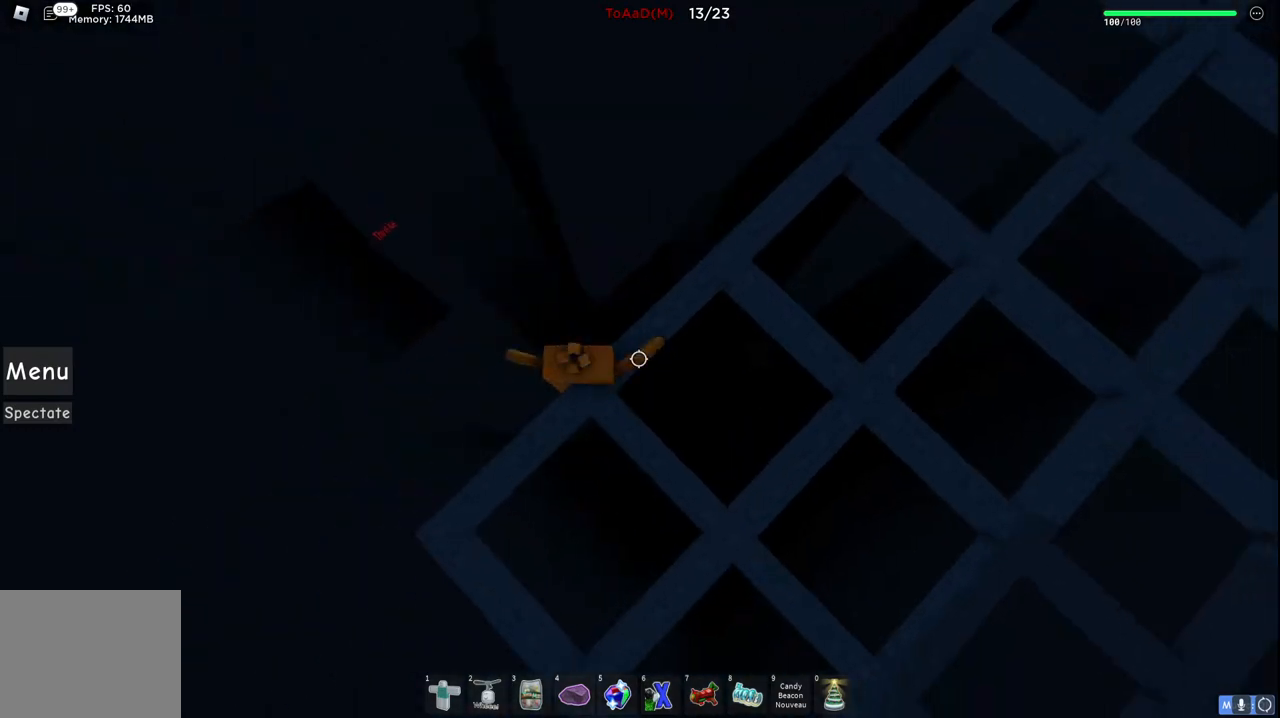
Gameplay with keyboard; each line is a JSON object with the keys held at the frame after it. "events" lists presses ("down") and releases ("up") of "a", "ctrl", "d", "e", "q", "s", "shift", "space" and "w" between this image and that frame as [ms after this image, input, new state], when the widget could be followed in between. No other keys are recorded. Mouse input is not recorded.
{"keys": [], "events": [[34, "space", "up"], [384, "a", "up"]]}
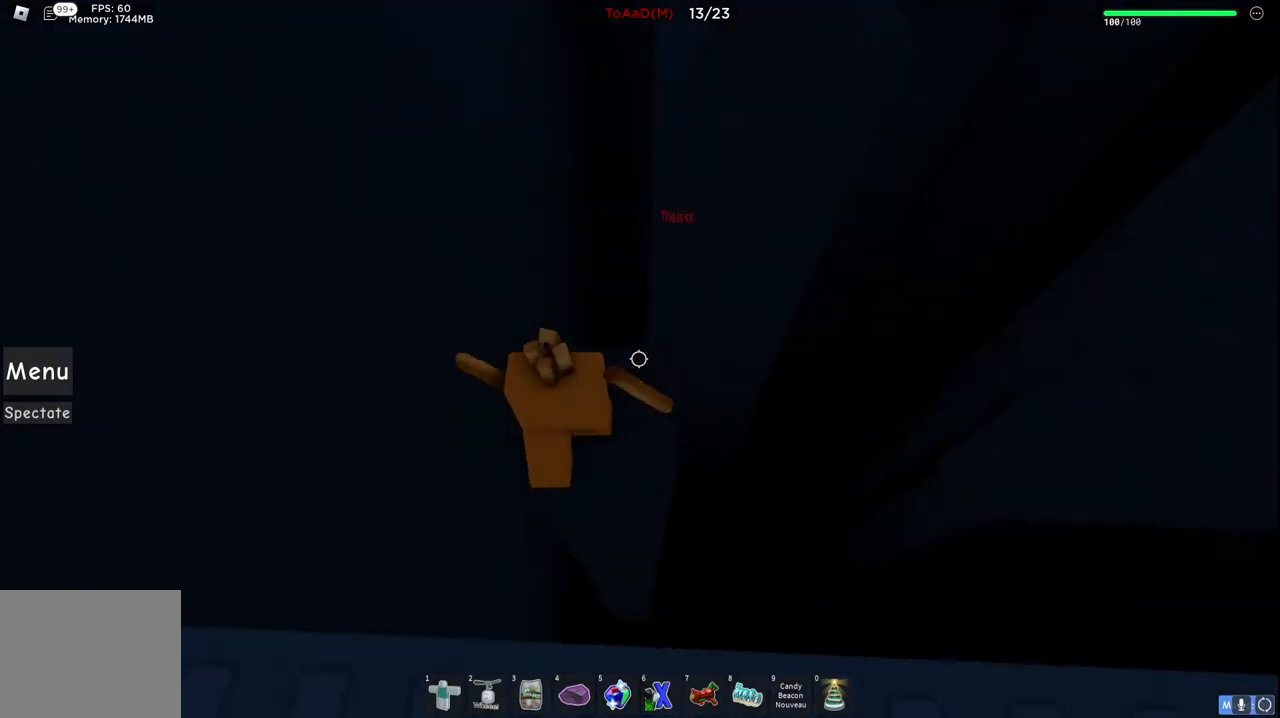
{"keys": [], "events": [[134, "shift", "down"], [217, "shift", "up"]]}
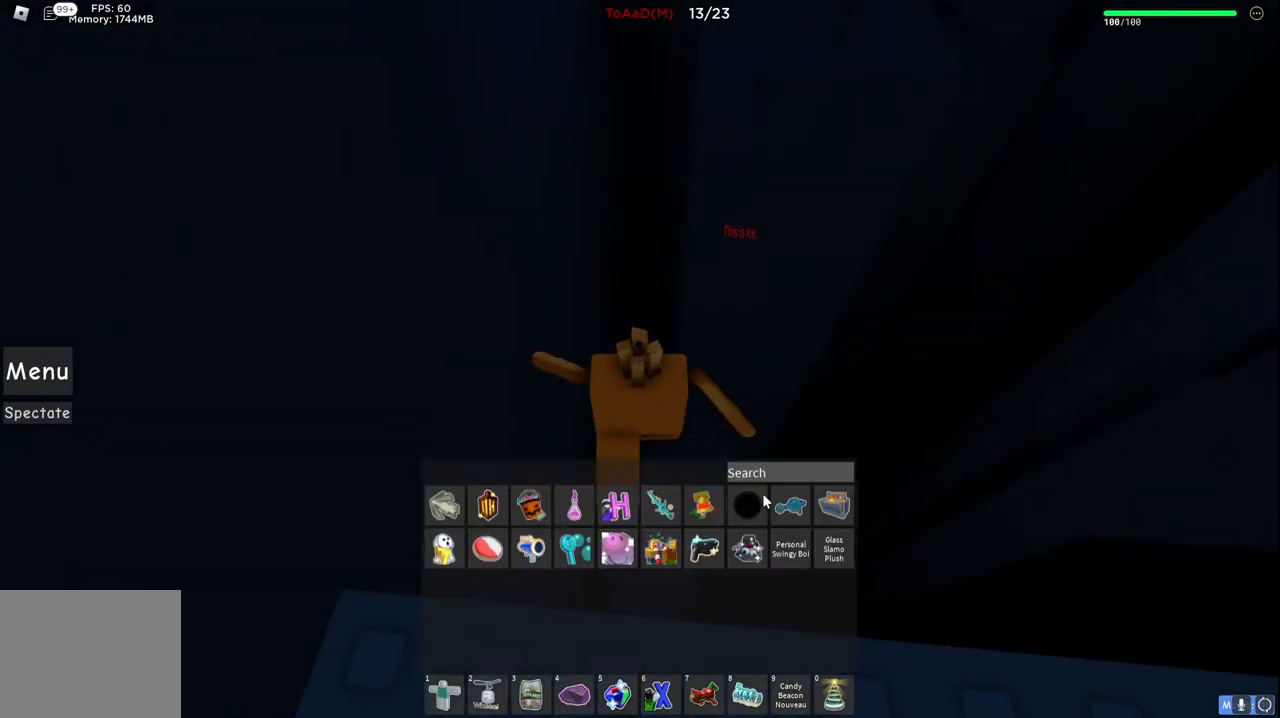
{"keys": [], "events": []}
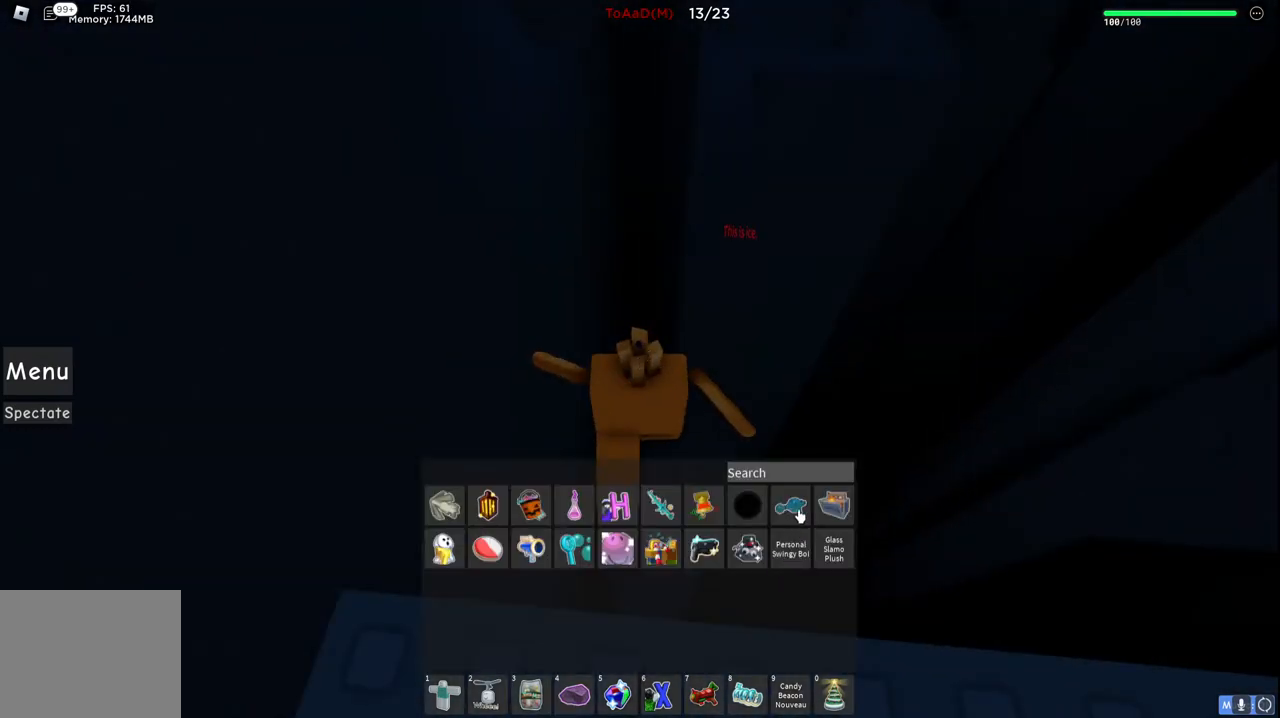
{"keys": [], "events": []}
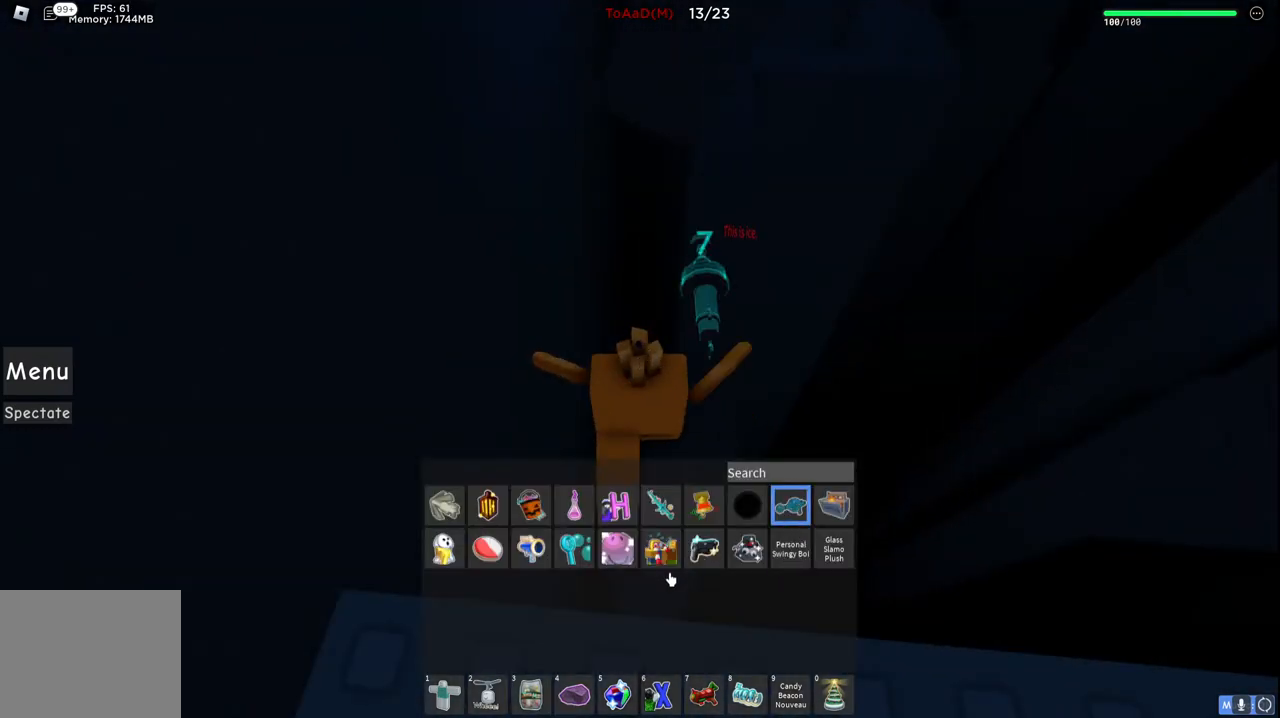
{"keys": [], "events": []}
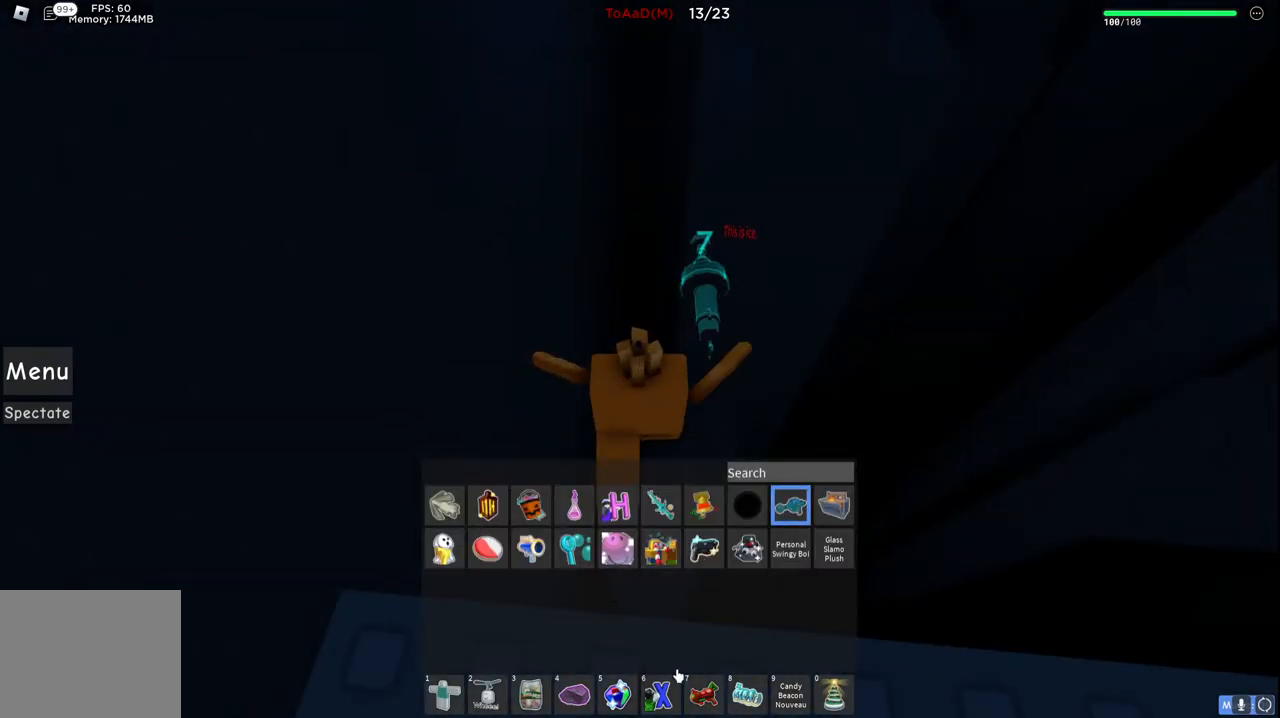
{"keys": [], "events": []}
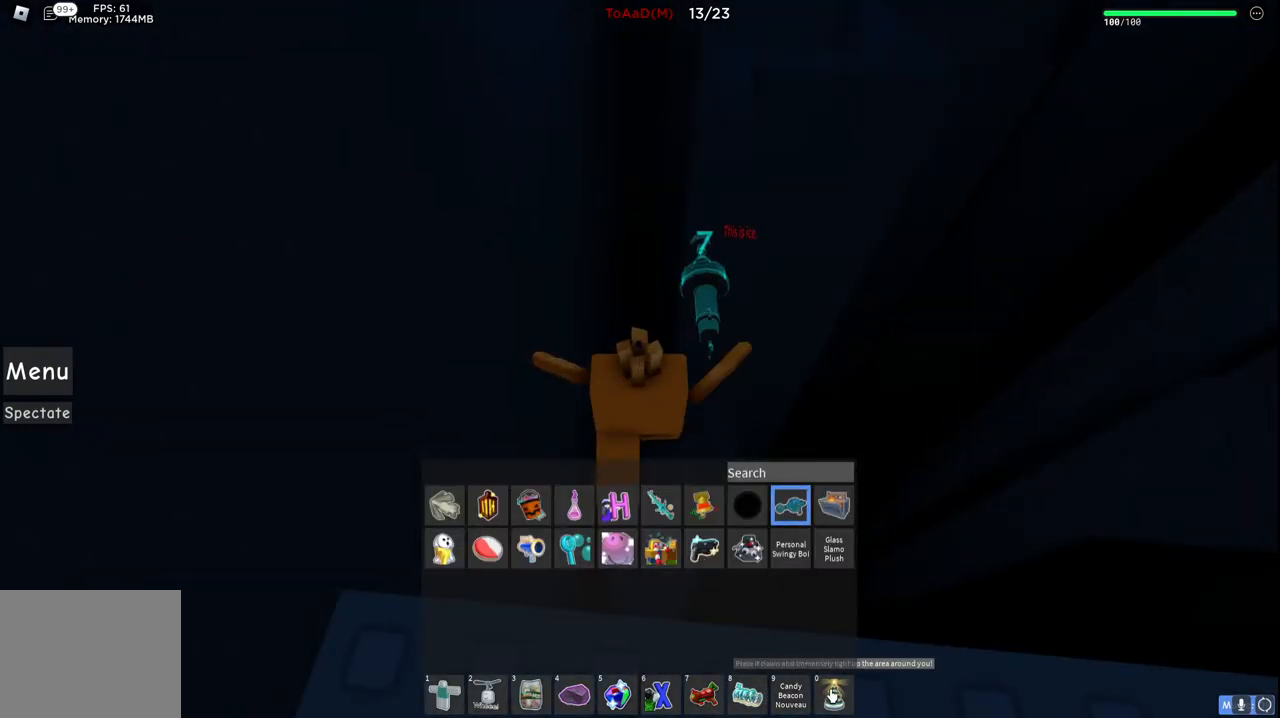
{"keys": [], "events": []}
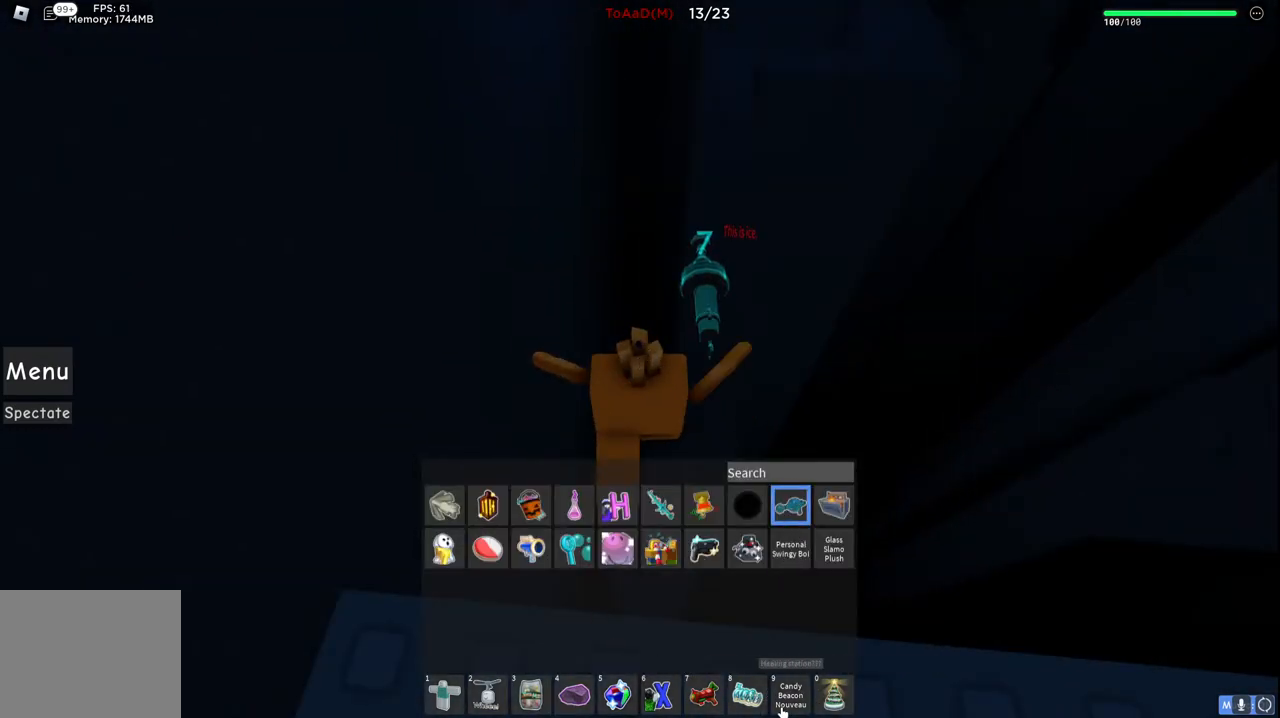
{"keys": [], "events": []}
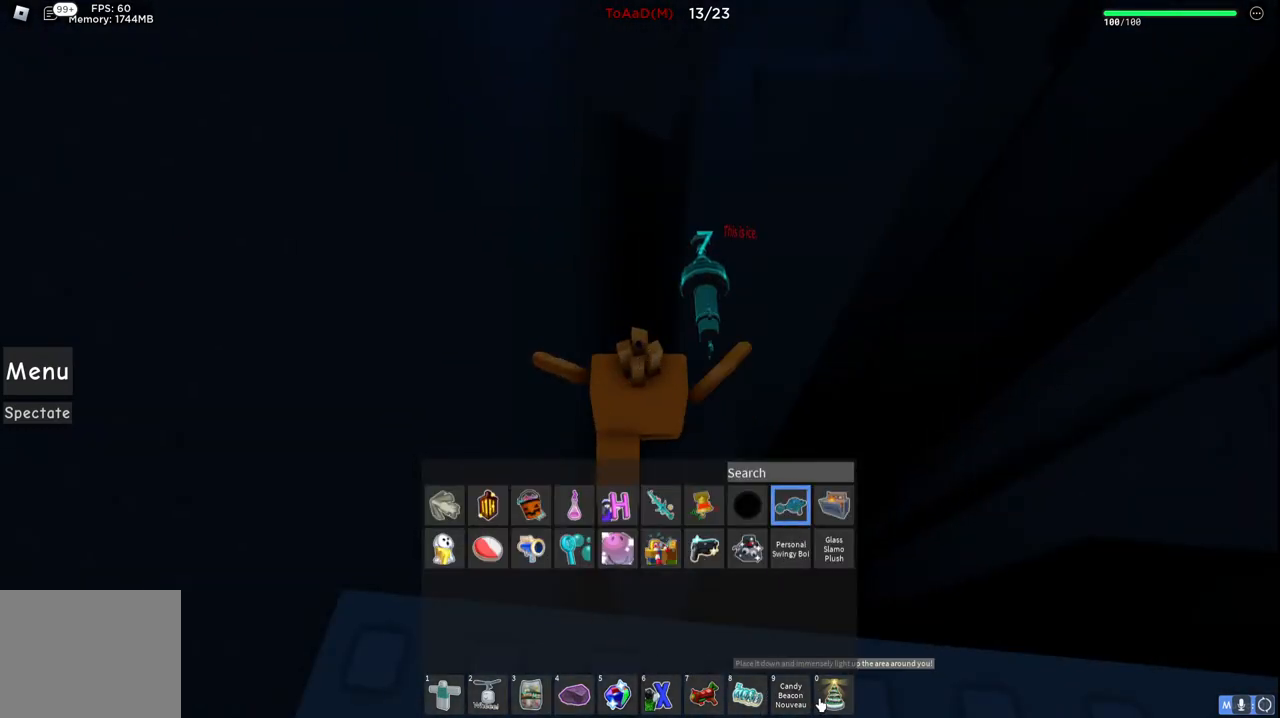
{"keys": [], "events": []}
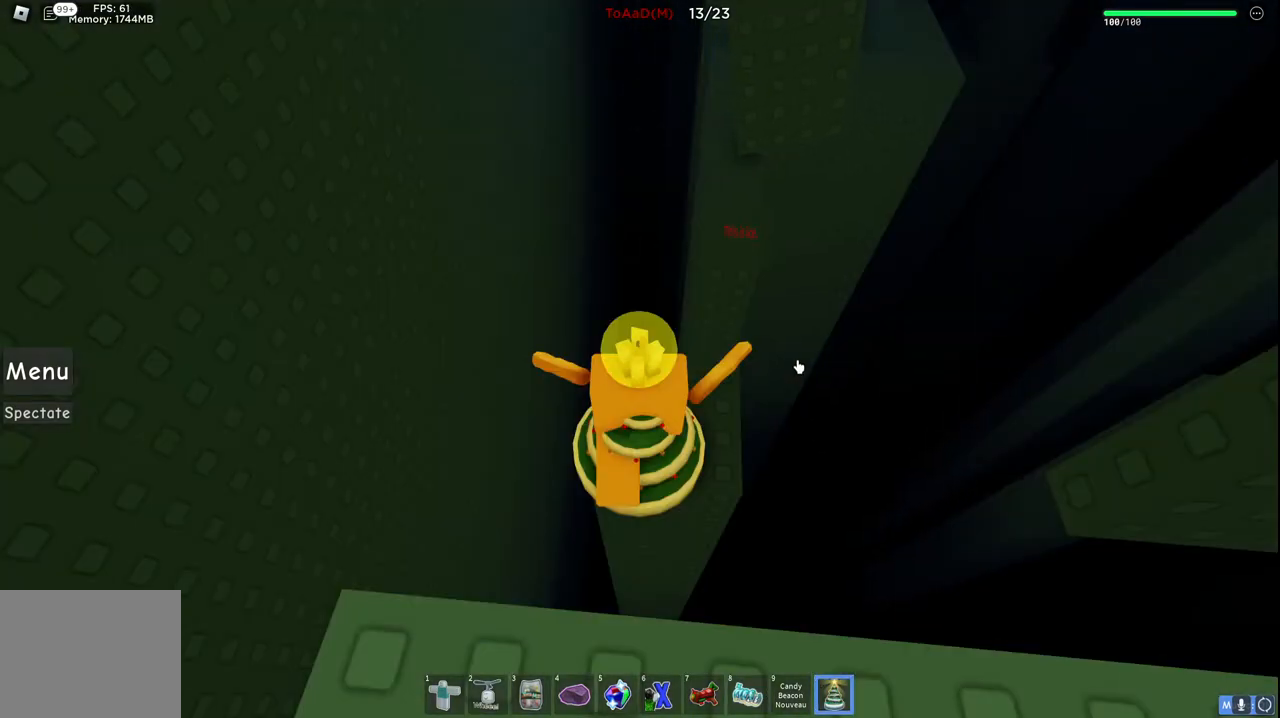
{"keys": [], "events": []}
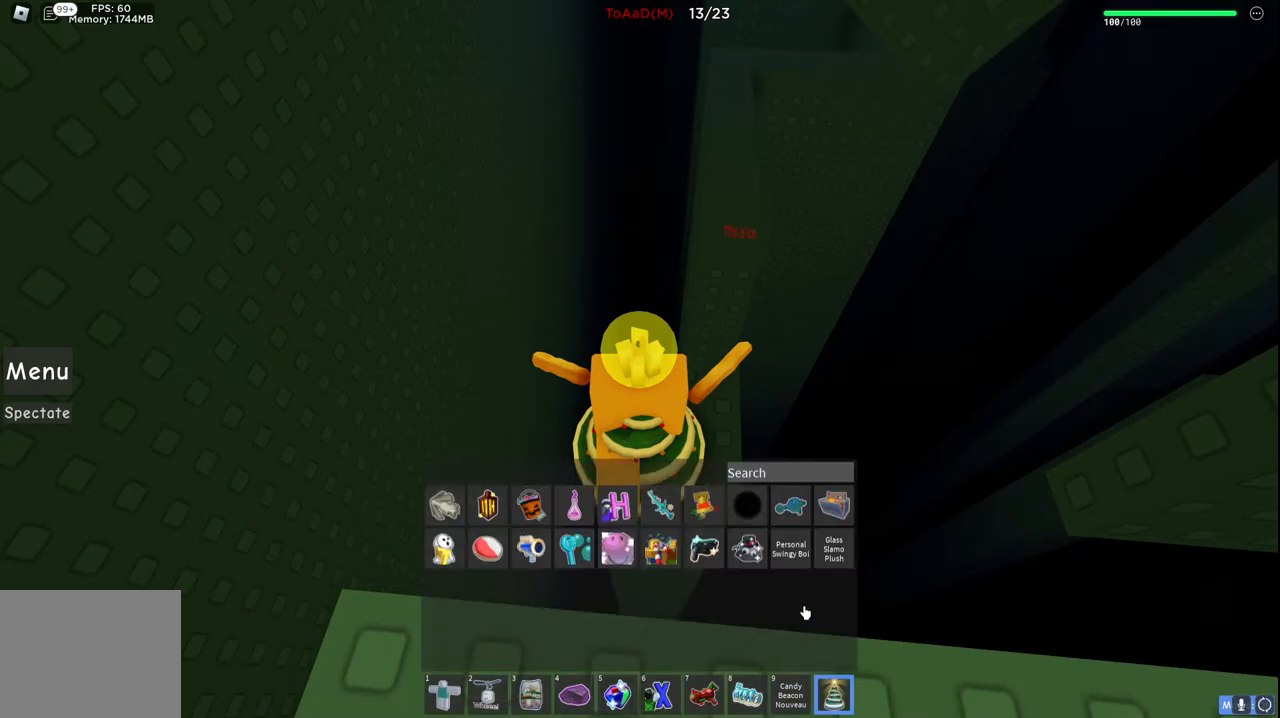
{"keys": [], "events": []}
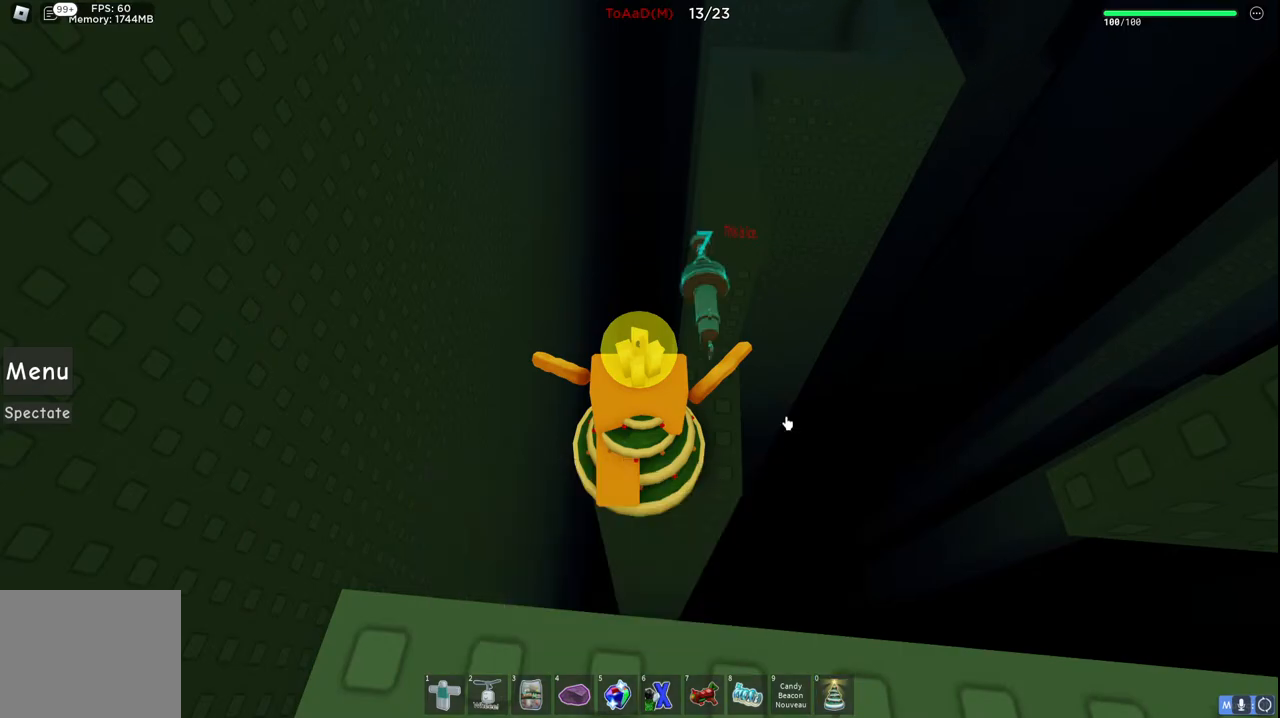
{"keys": [], "events": []}
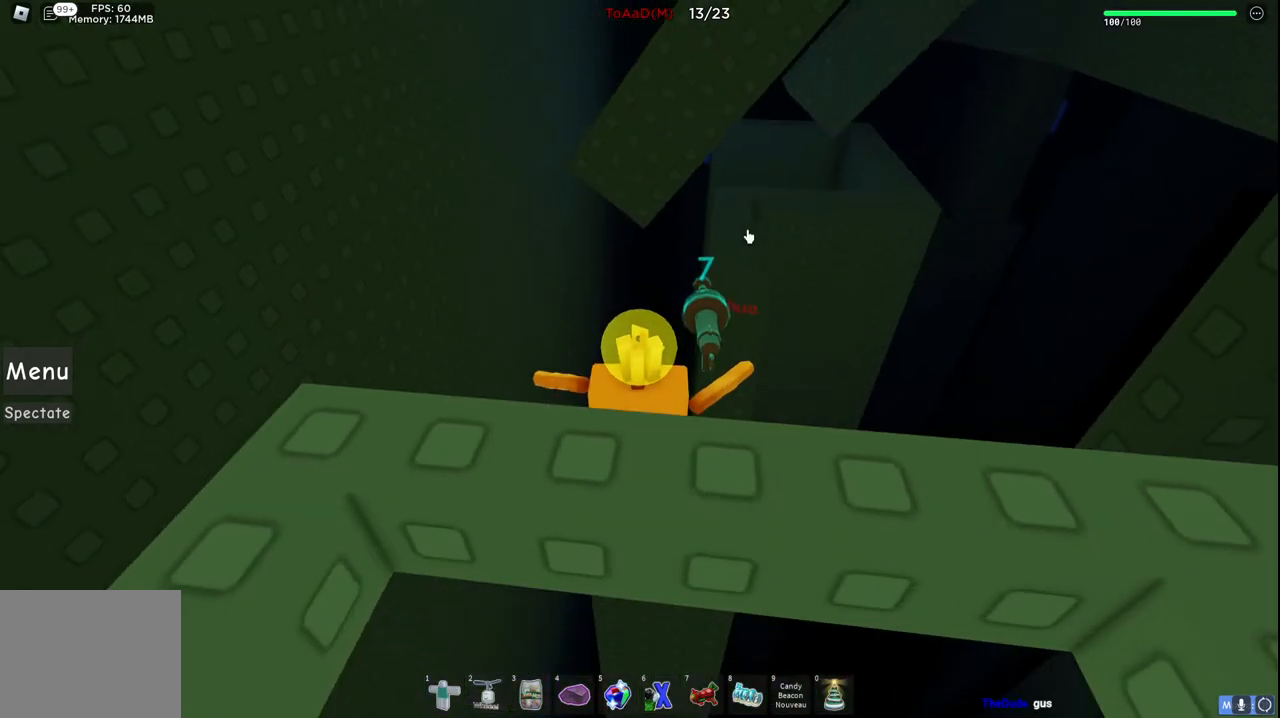
{"keys": ["d", "w"], "events": [[450, "d", "down"], [484, "w", "down"]]}
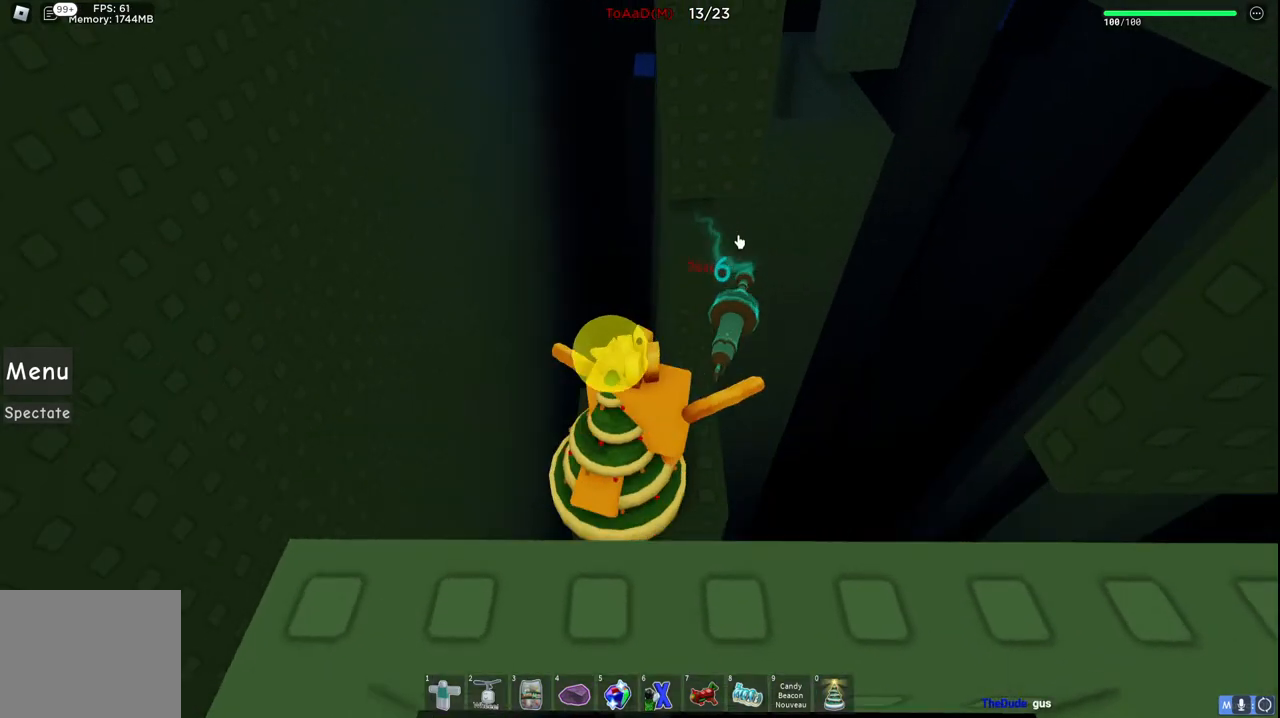
{"keys": ["w"], "events": [[84, "d", "up"], [150, "space", "down"], [350, "space", "up"]]}
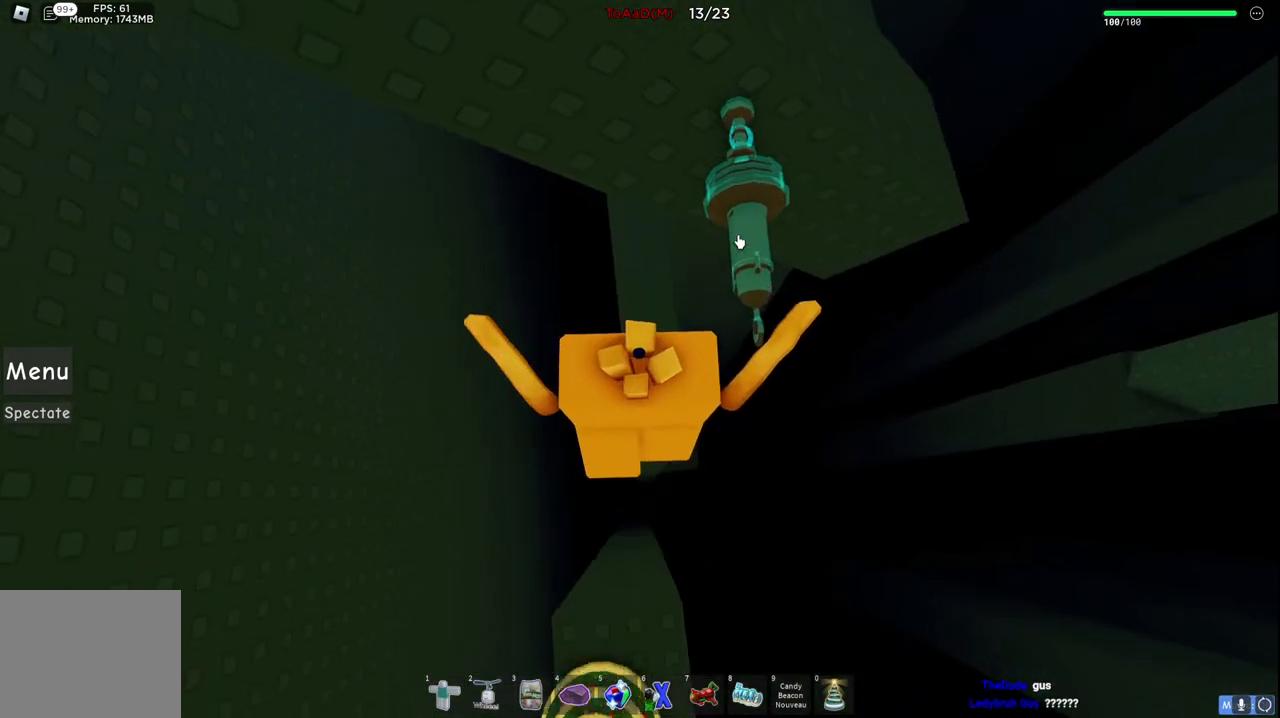
{"keys": [], "events": [[484, "w", "up"]]}
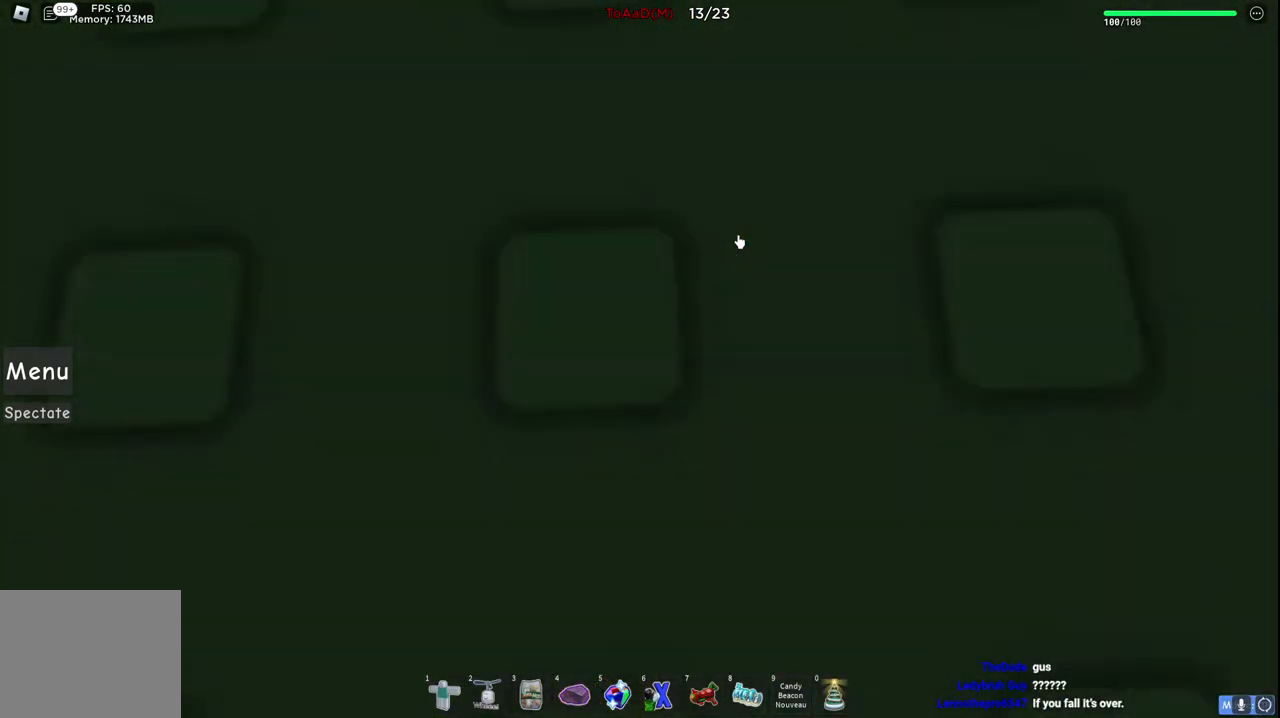
{"keys": ["w"], "events": [[417, "w", "down"]]}
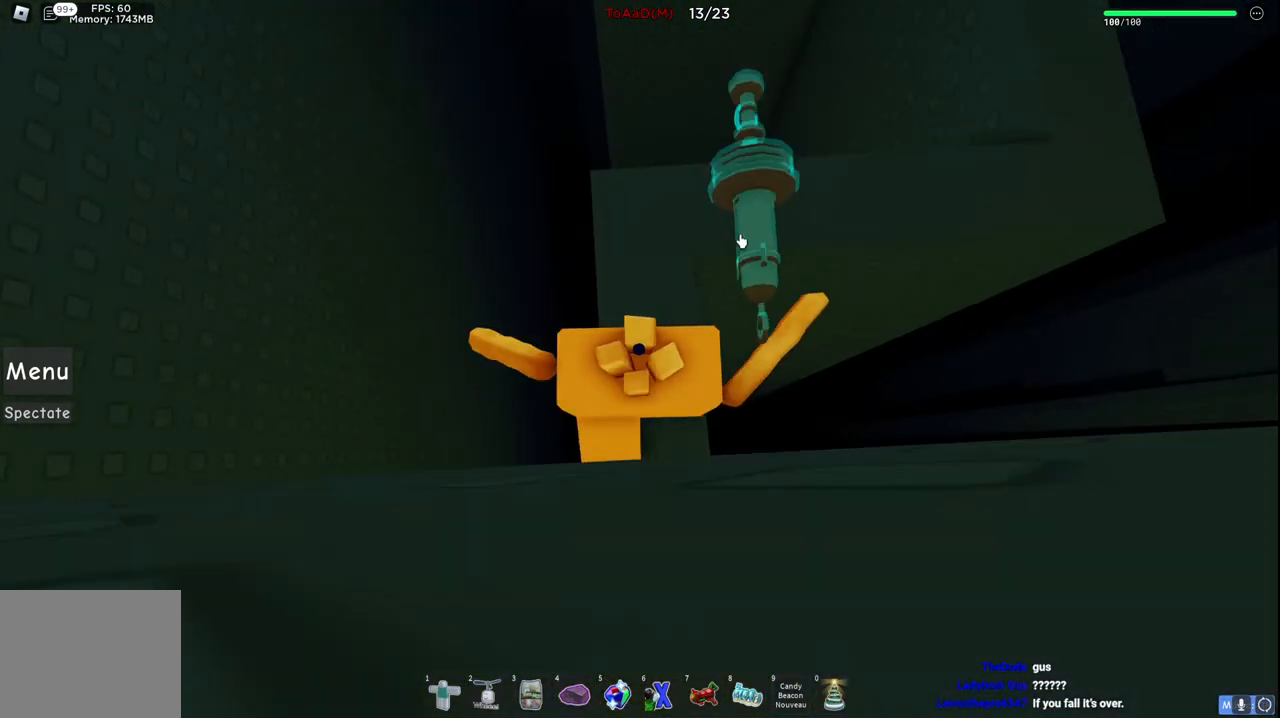
{"keys": [], "events": [[50, "w", "up"]]}
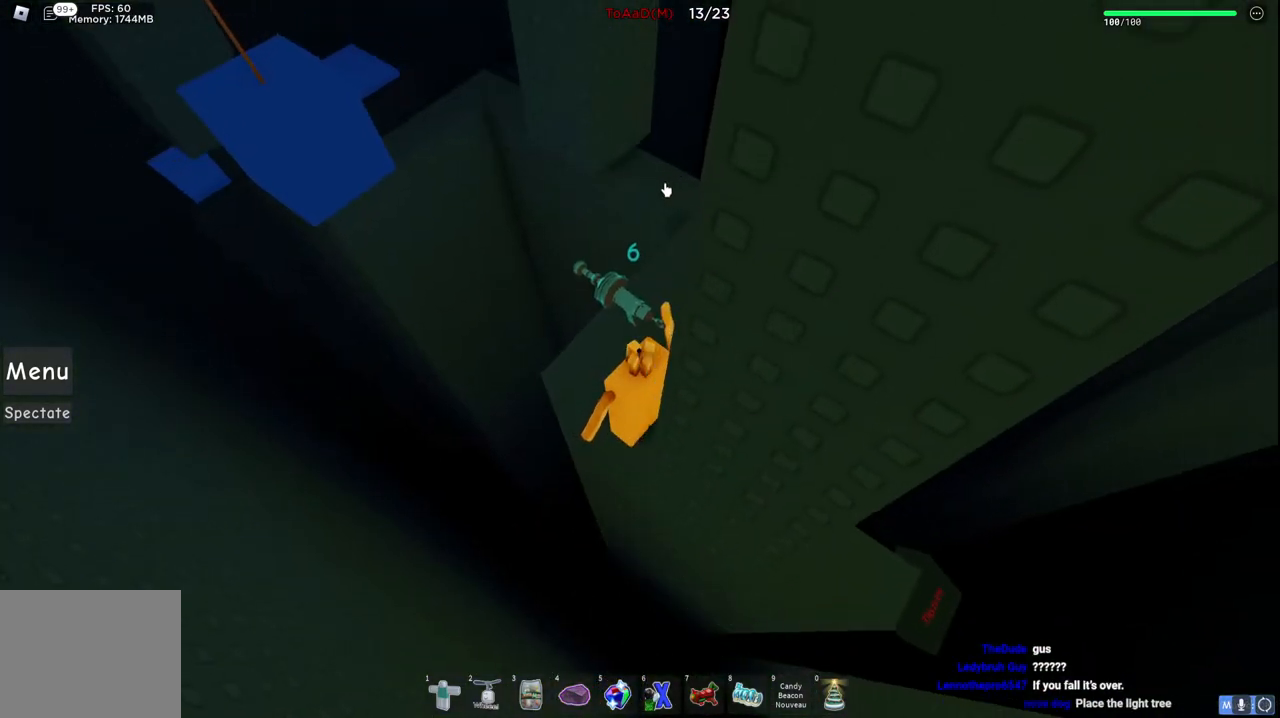
{"keys": [], "events": []}
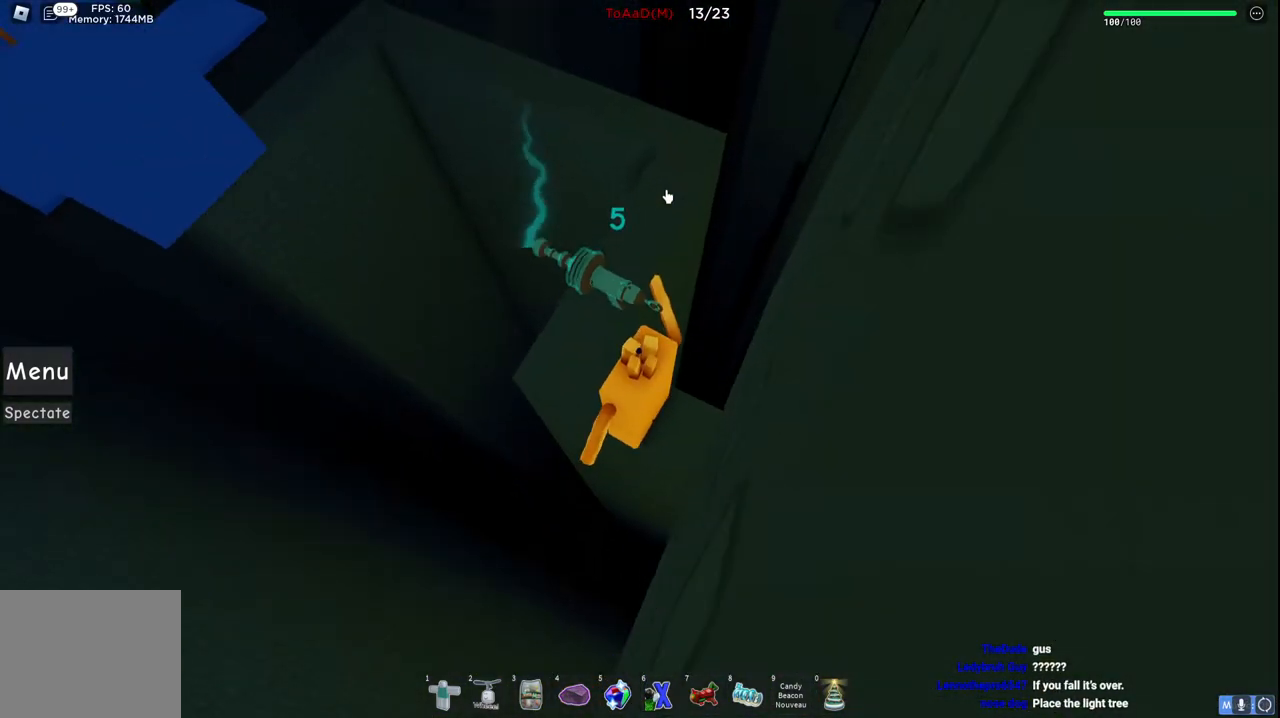
{"keys": ["w"], "events": [[34, "w", "down"], [134, "space", "down"], [500, "space", "up"]]}
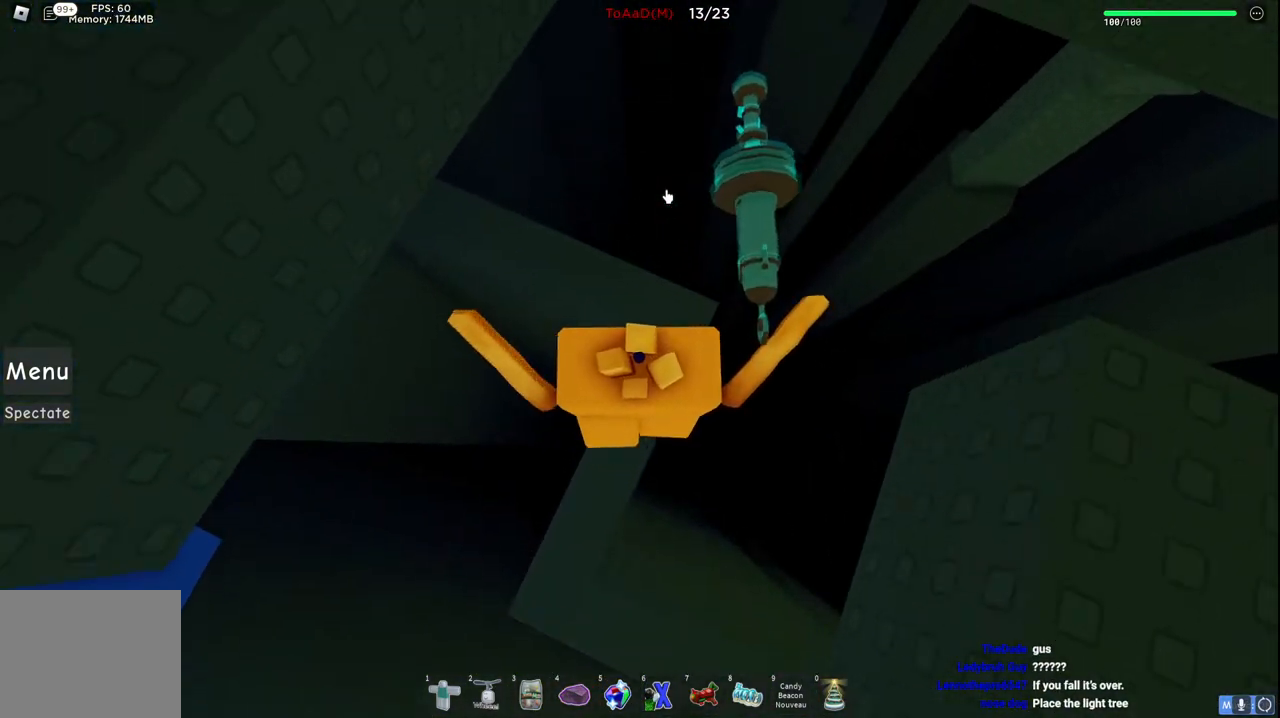
{"keys": [], "events": [[267, "w", "up"]]}
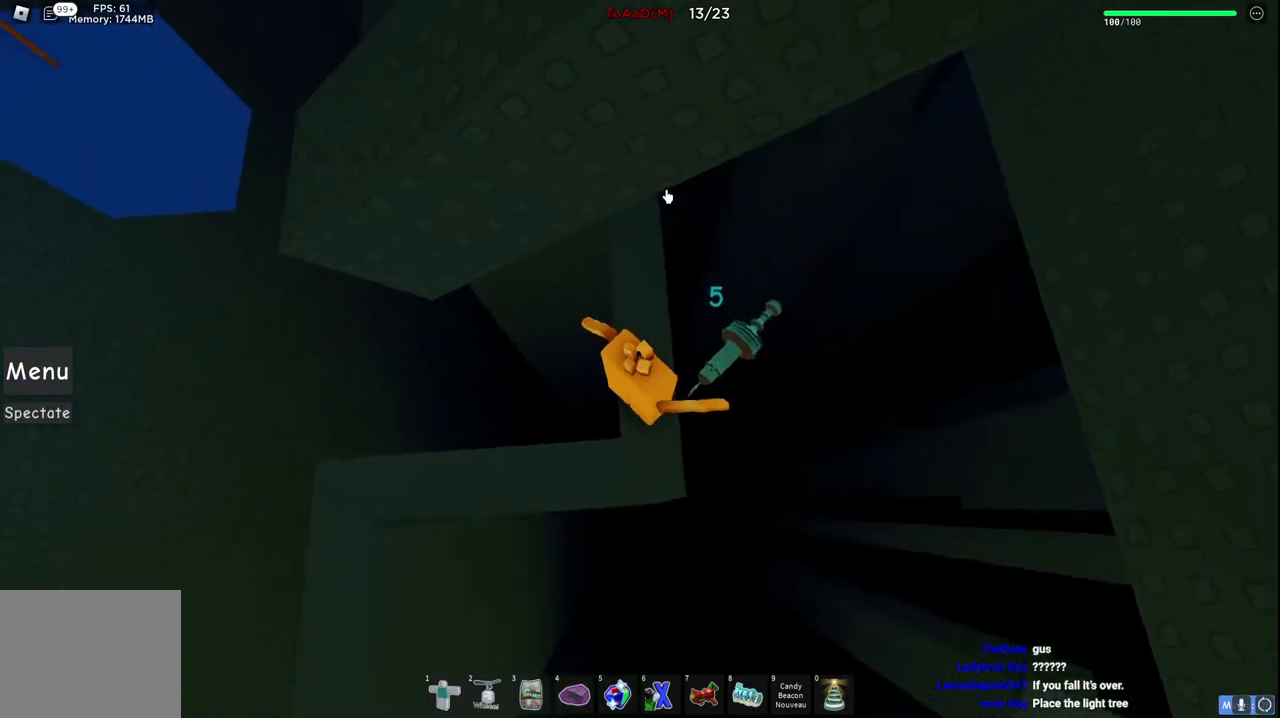
{"keys": [], "events": [[150, "w", "down"], [217, "w", "up"]]}
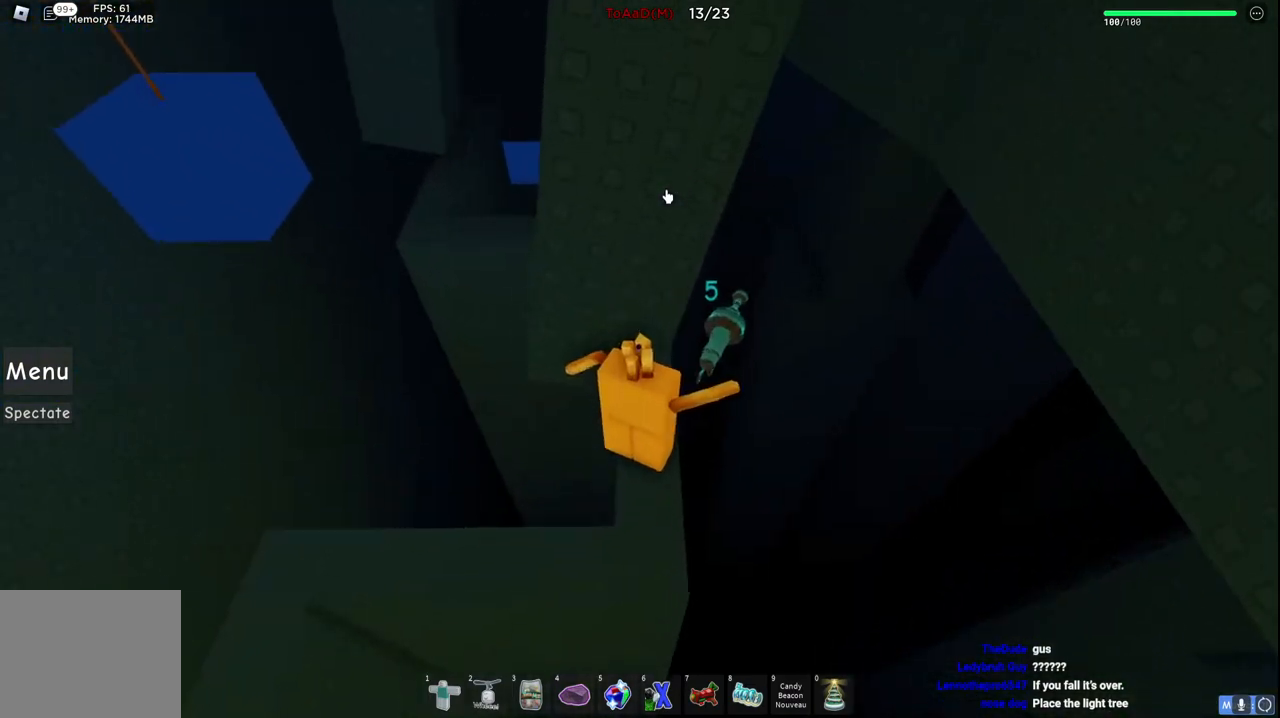
{"keys": ["w"], "events": [[100, "shift", "down"], [217, "shift", "up"], [350, "w", "down"]]}
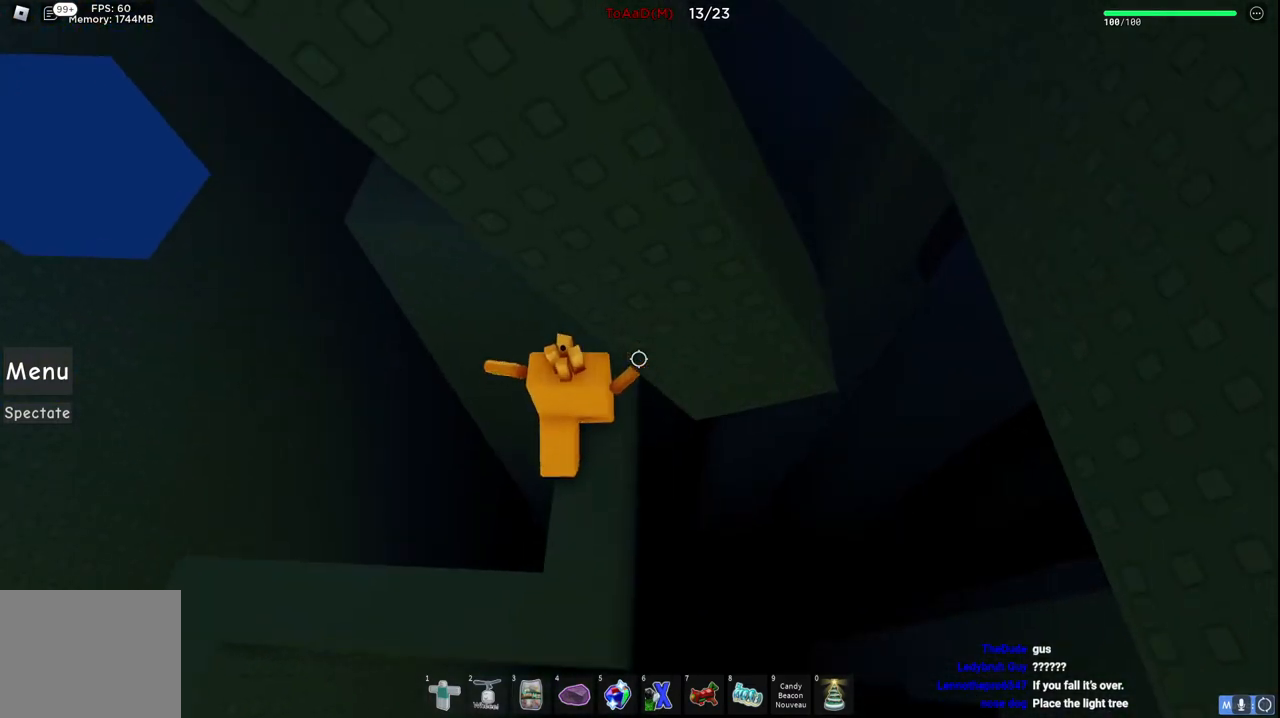
{"keys": [], "events": [[367, "w", "up"]]}
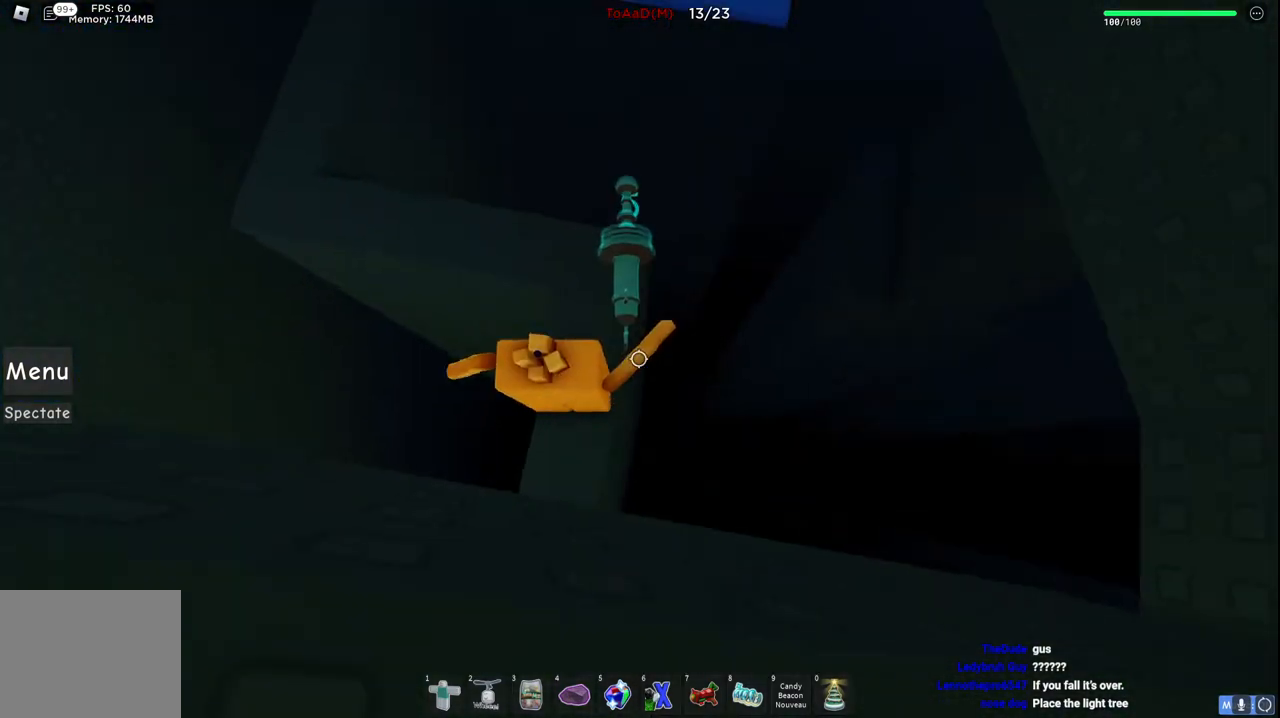
{"keys": [], "events": [[50, "shift", "down"], [84, "w", "down"], [150, "shift", "up"], [167, "w", "up"]]}
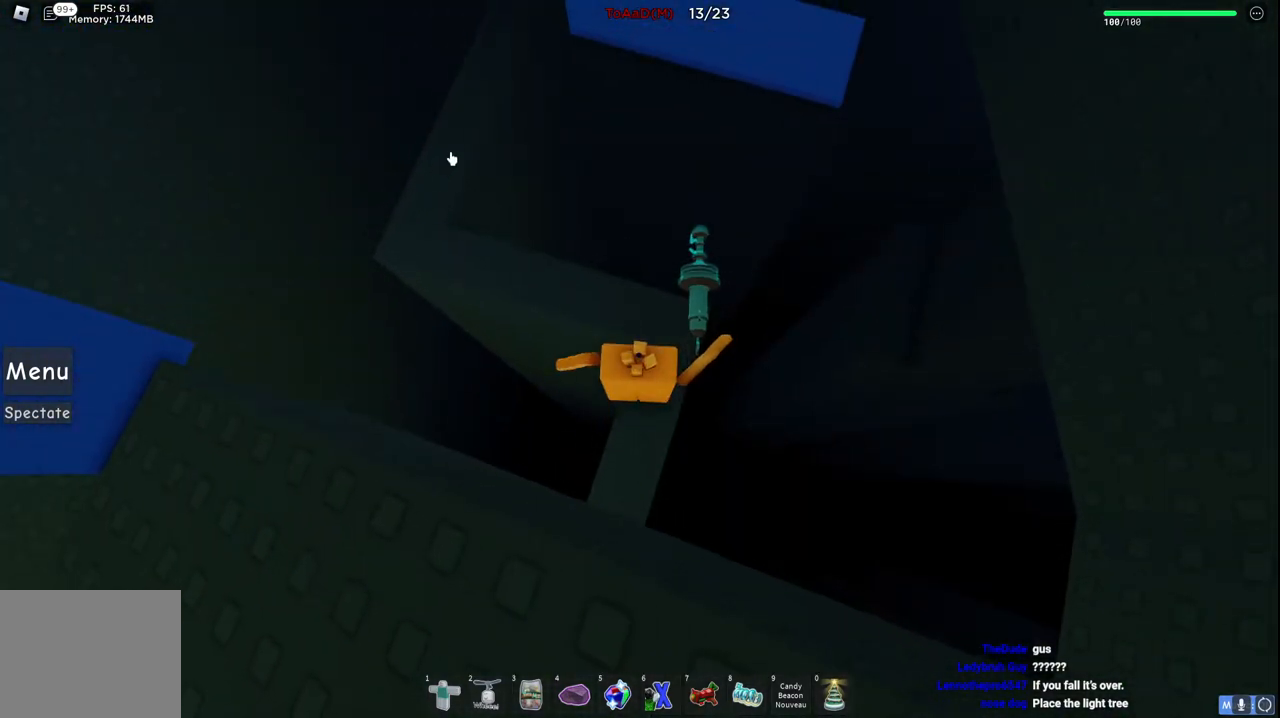
{"keys": ["space", "w"], "events": [[334, "w", "down"], [384, "space", "down"]]}
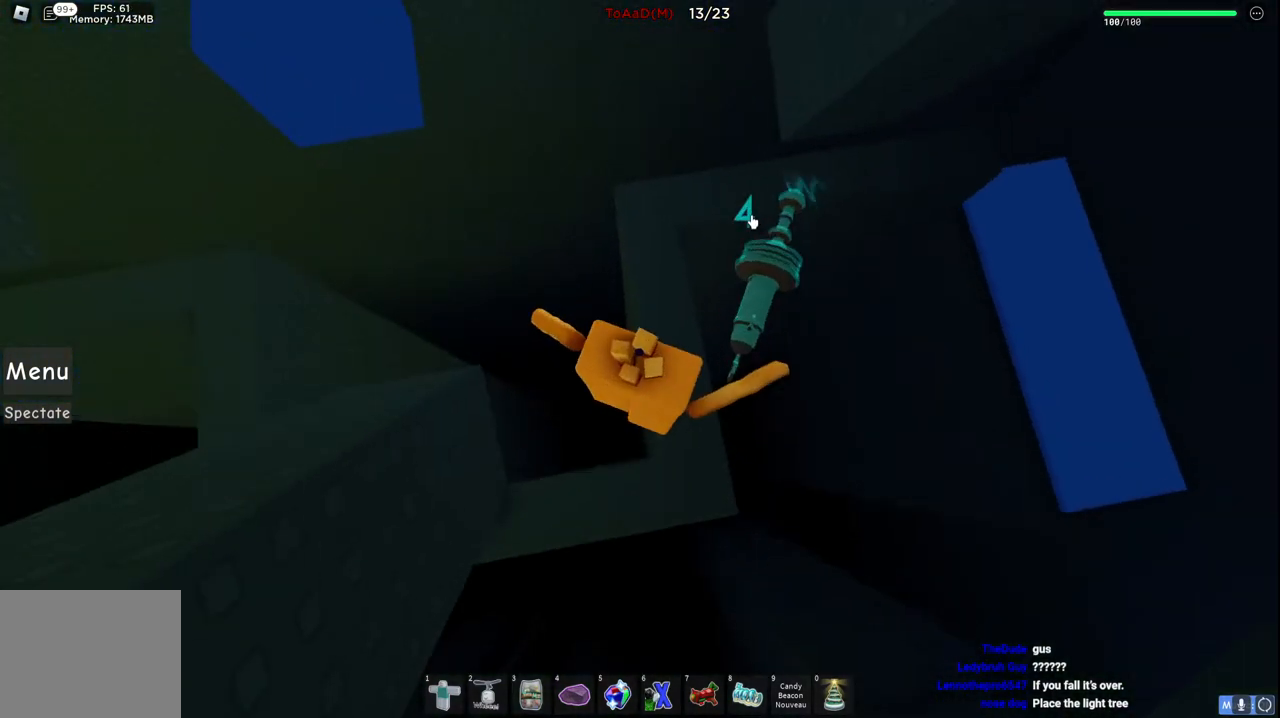
{"keys": [], "events": [[267, "shift", "down"], [434, "shift", "up"], [500, "space", "up"], [500, "w", "up"]]}
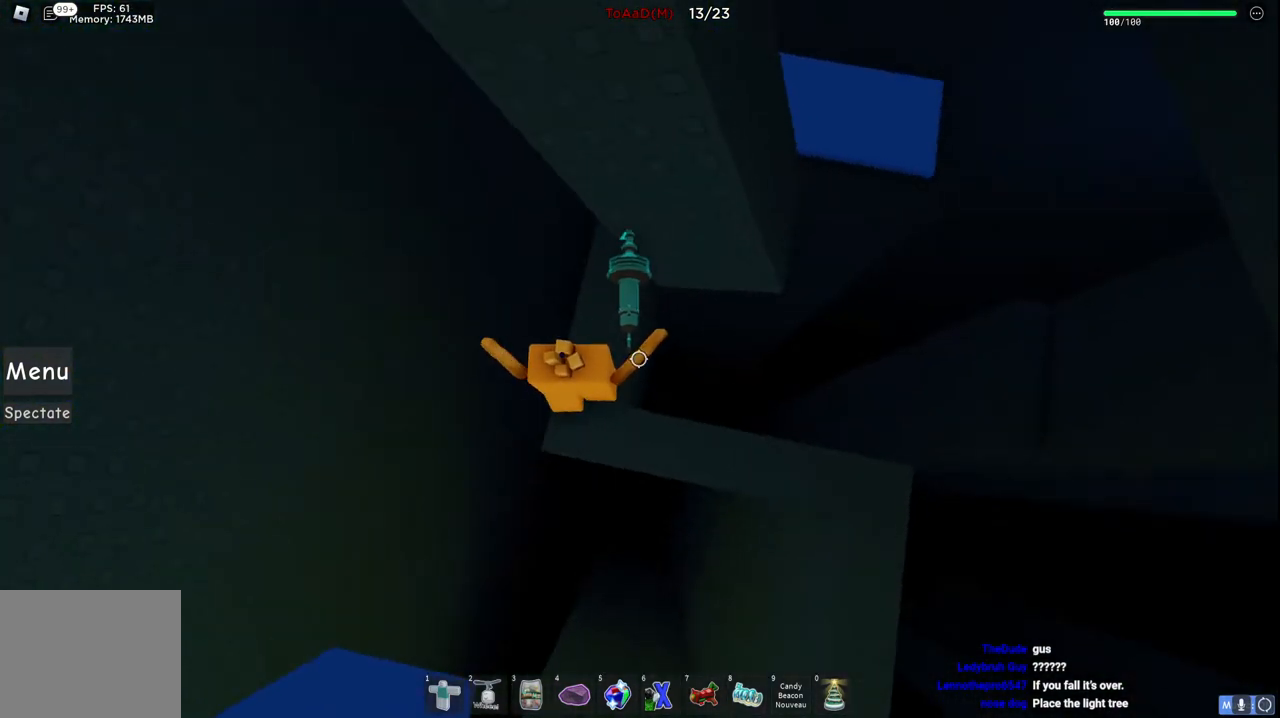
{"keys": ["w"], "events": [[334, "w", "down"]]}